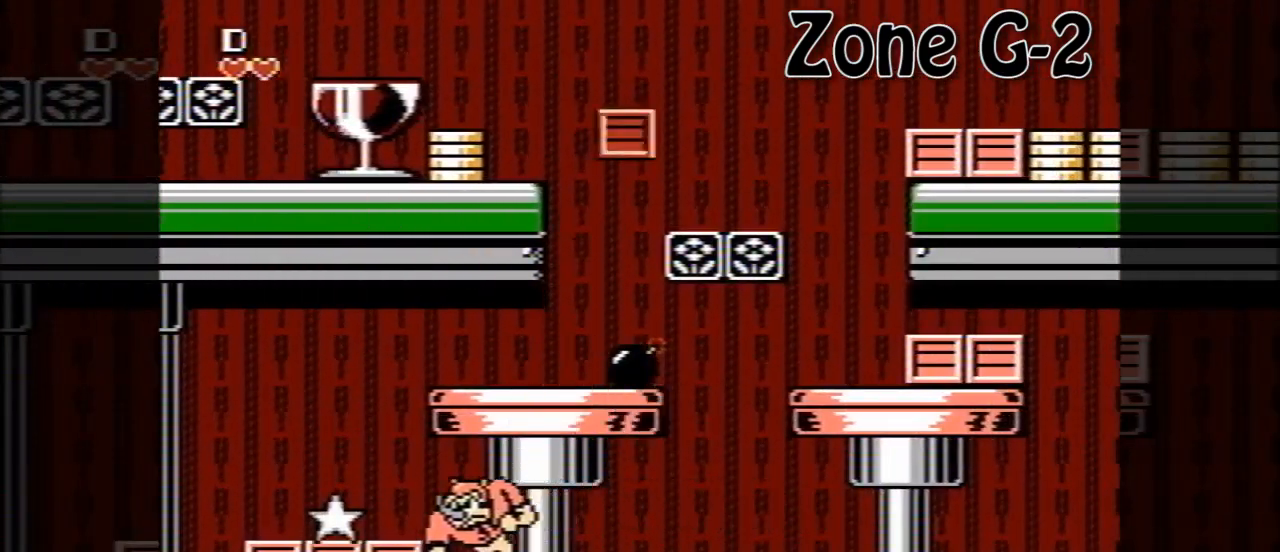
Gameplay with a controller (Nintendo layout); each line is a JSON object with the inputs held at the frame after it. "events" lists button and stick changes between this image and that frame as [ms after this image, input, new state], when the widget could be followed in between. Not read: L3 R3.
{"buttons": ["DPAD_RIGHT"], "events": [[160, "A", "up"]]}
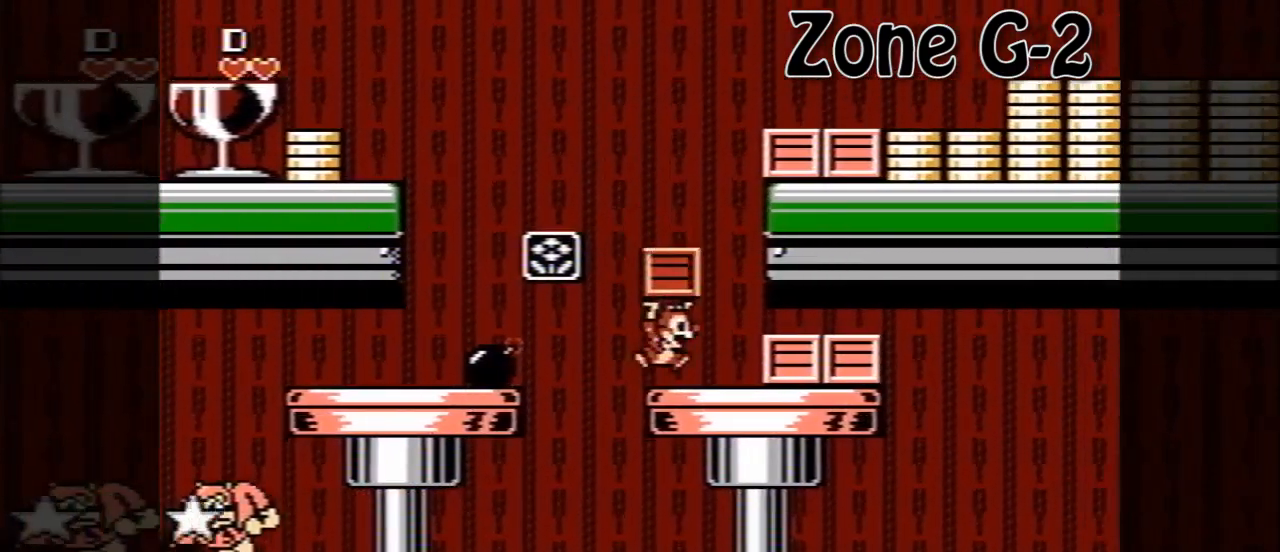
{"buttons": ["DPAD_RIGHT"], "events": [[80, "A", "down"], [200, "A", "up"]]}
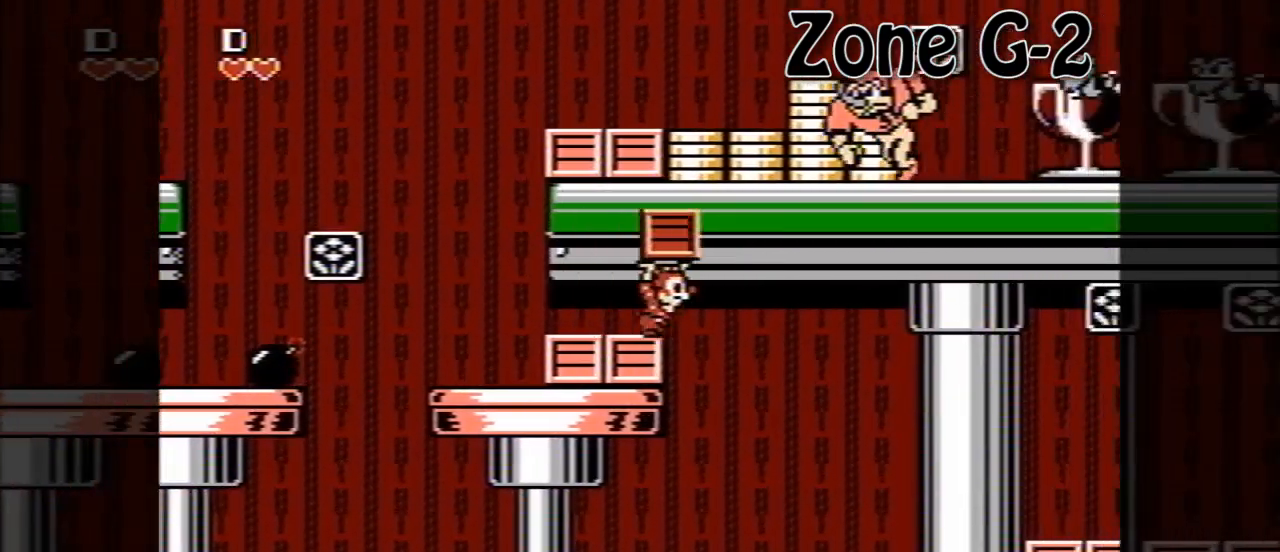
{"buttons": ["DPAD_RIGHT"], "events": []}
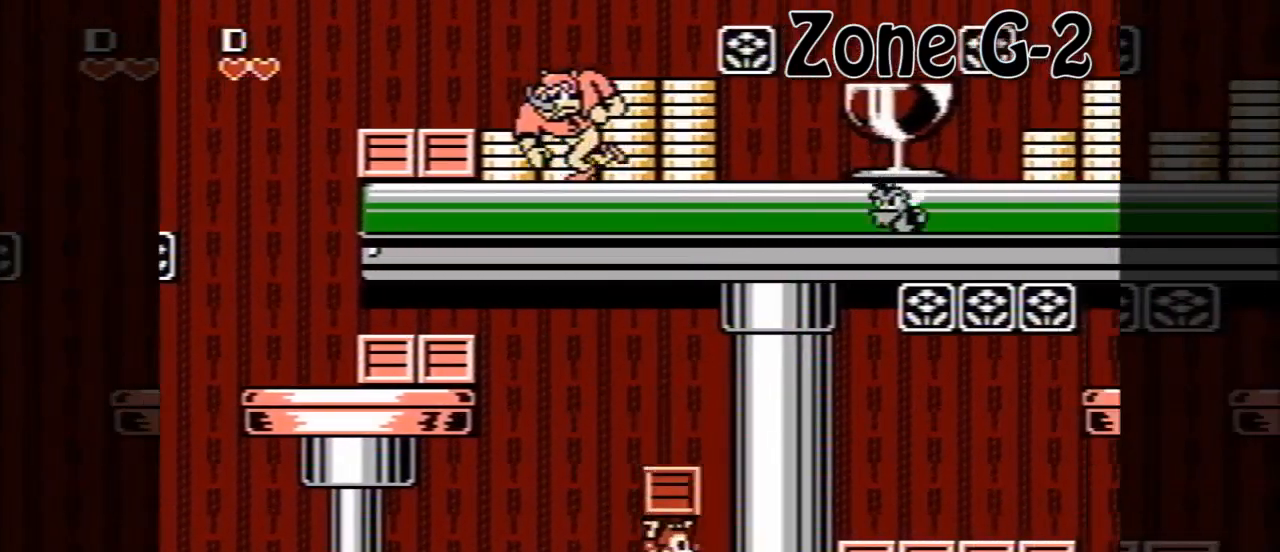
{"buttons": ["DPAD_RIGHT"], "events": [[160, "A", "down"], [280, "B", "down"], [360, "A", "up"], [400, "B", "up"]]}
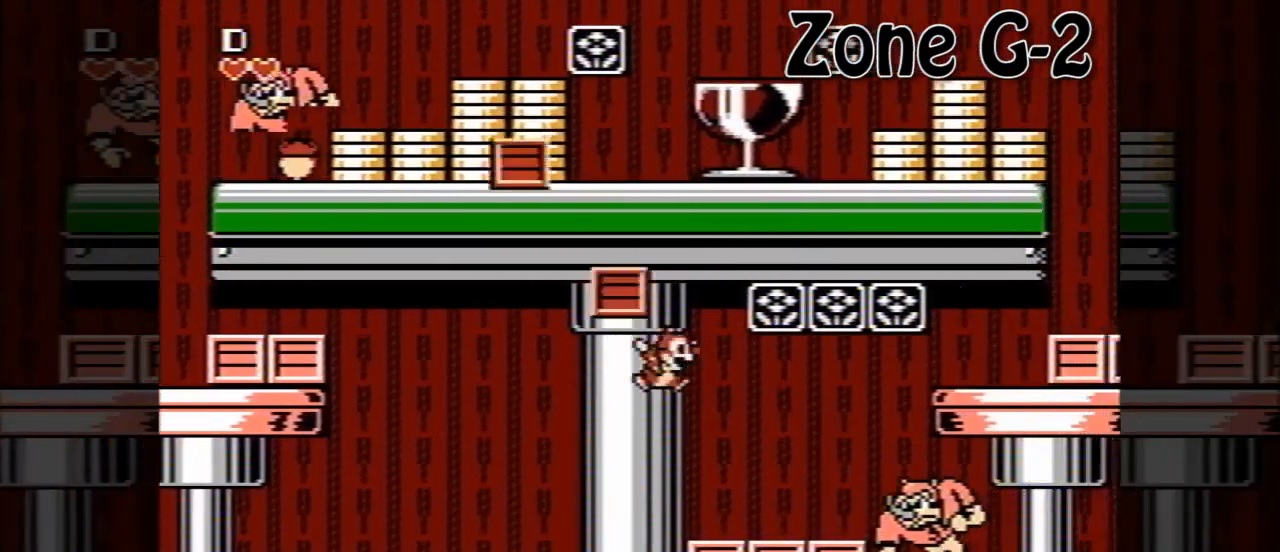
{"buttons": ["A", "DPAD_RIGHT"], "events": [[120, "DPAD_RIGHT", "up"], [280, "A", "down"], [280, "DPAD_RIGHT", "down"]]}
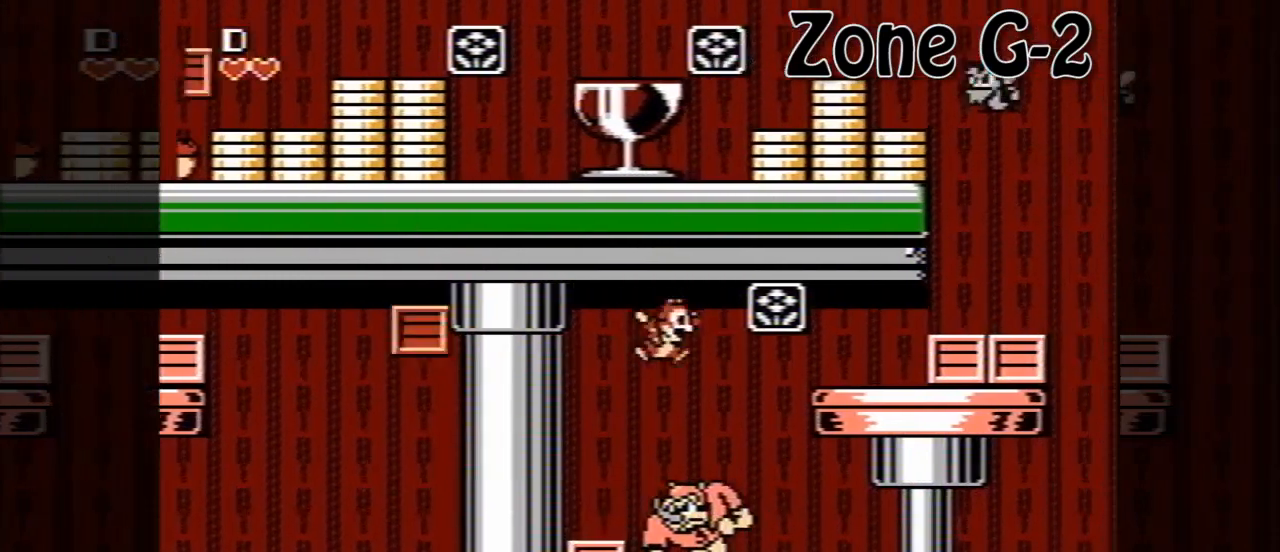
{"buttons": ["DPAD_RIGHT"], "events": [[40, "A", "up"]]}
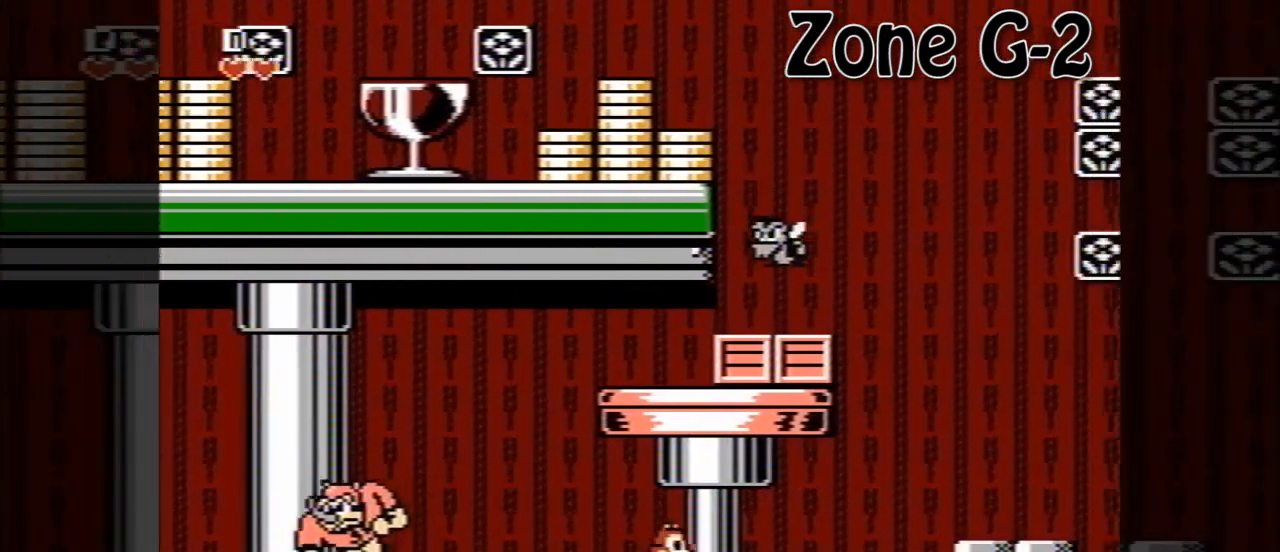
{"buttons": ["A", "DPAD_RIGHT"], "events": [[480, "A", "down"]]}
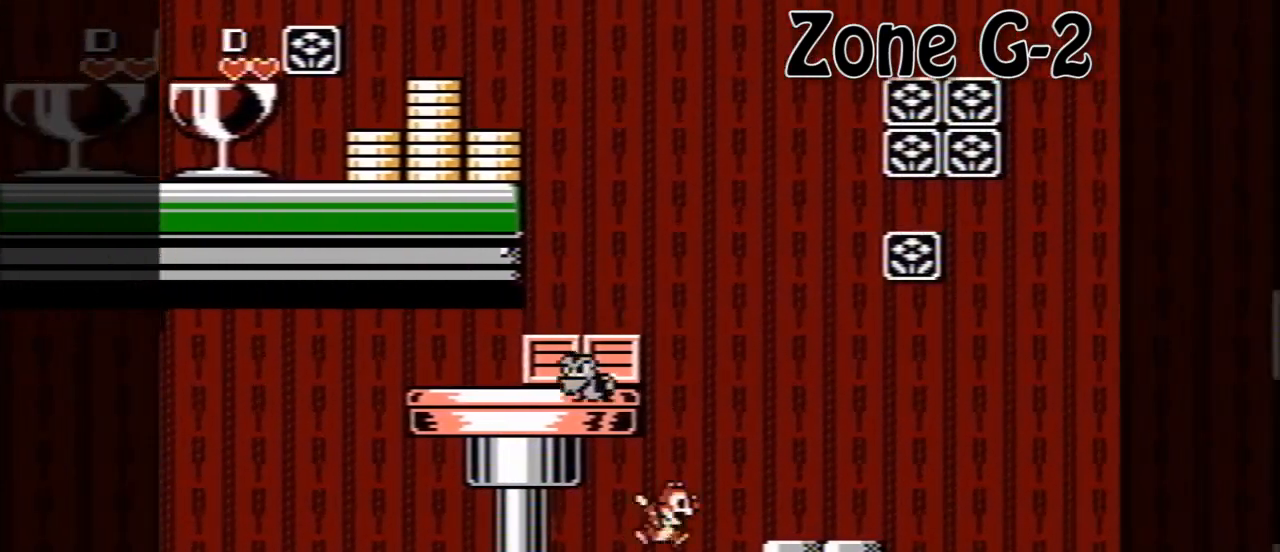
{"buttons": ["DPAD_RIGHT"], "events": [[160, "A", "up"]]}
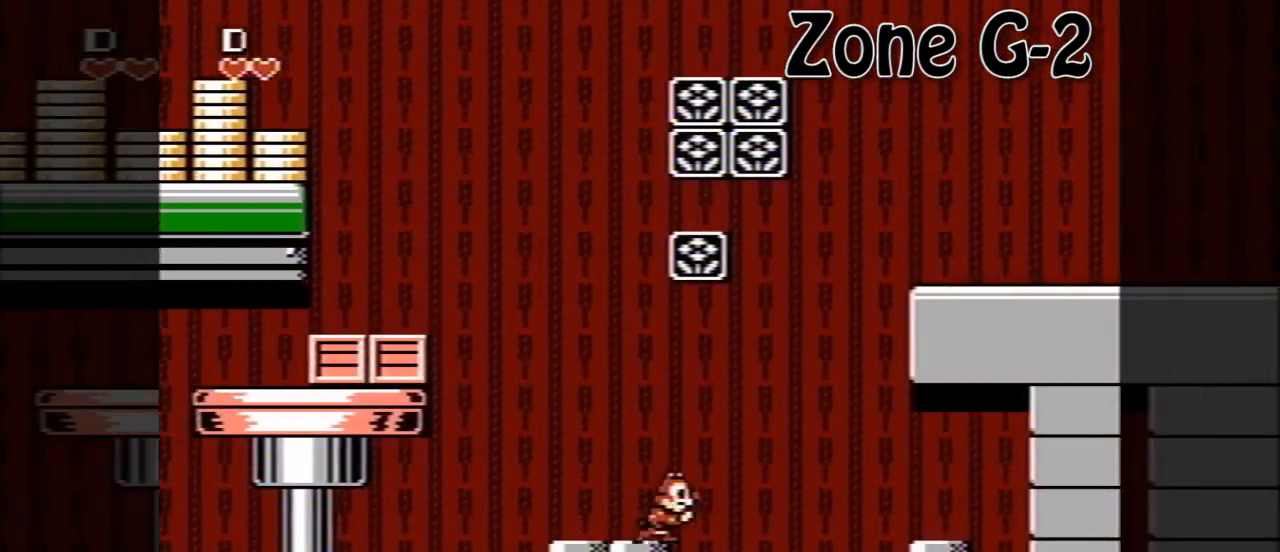
{"buttons": ["A", "DPAD_RIGHT"], "events": [[400, "A", "down"]]}
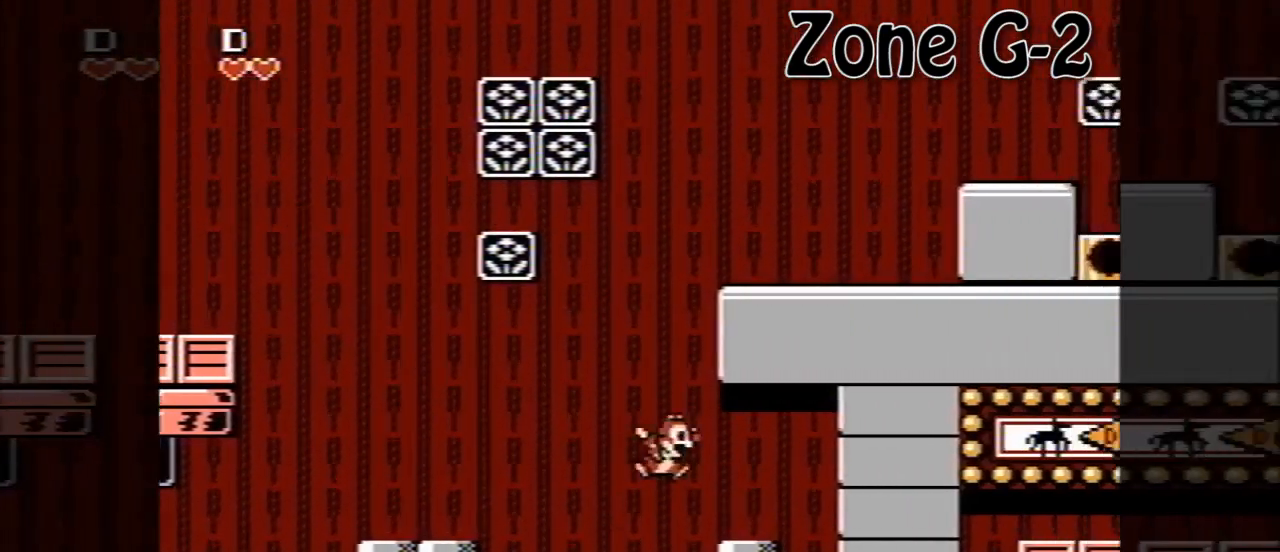
{"buttons": ["DPAD_RIGHT"], "events": [[80, "A", "up"]]}
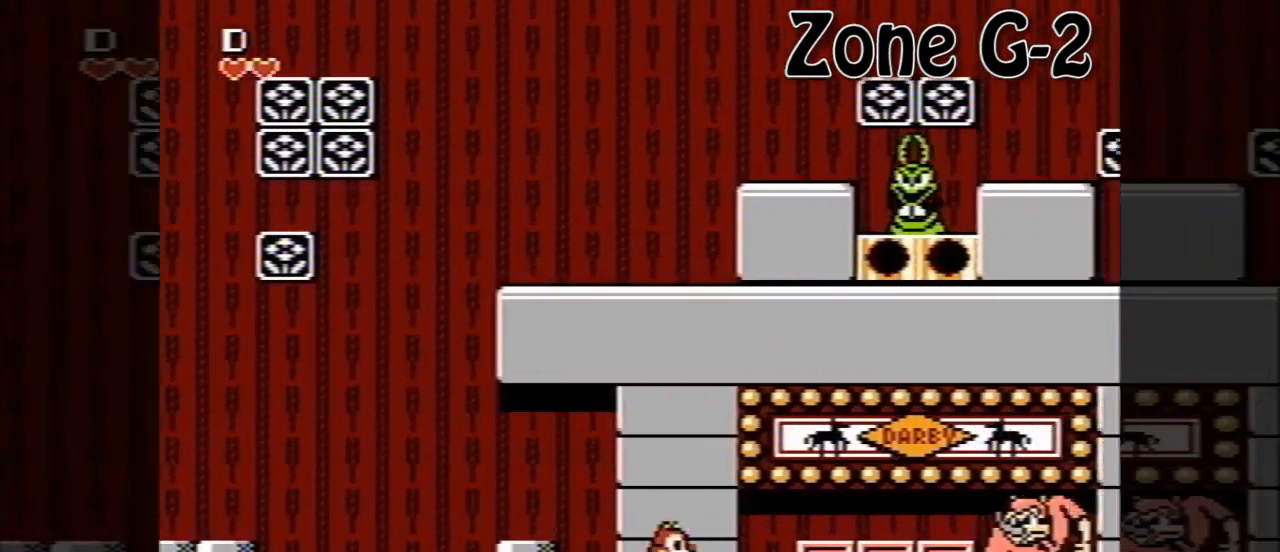
{"buttons": ["DPAD_LEFT"], "events": [[120, "DPAD_RIGHT", "up"], [200, "DPAD_LEFT", "down"]]}
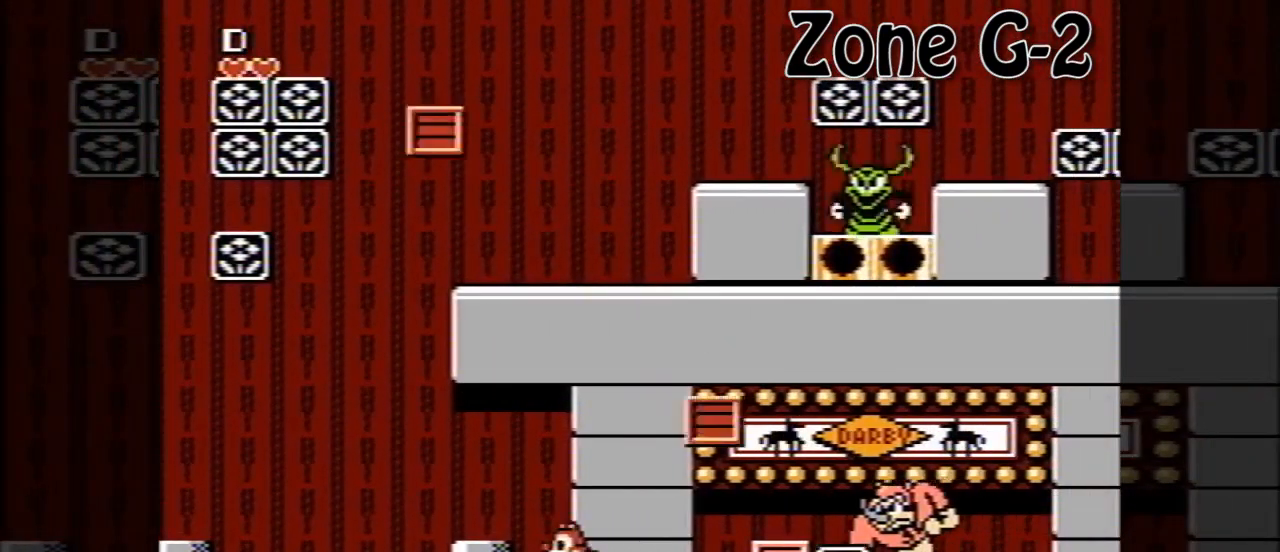
{"buttons": [], "events": [[40, "A", "down"], [160, "A", "up"], [360, "DPAD_LEFT", "up"]]}
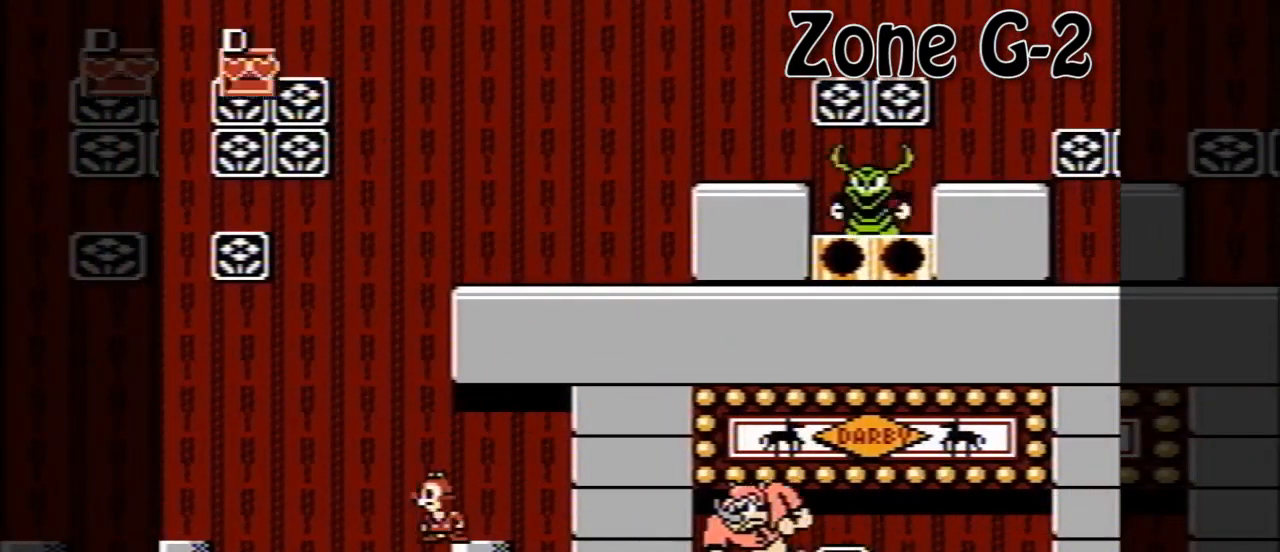
{"buttons": [], "events": []}
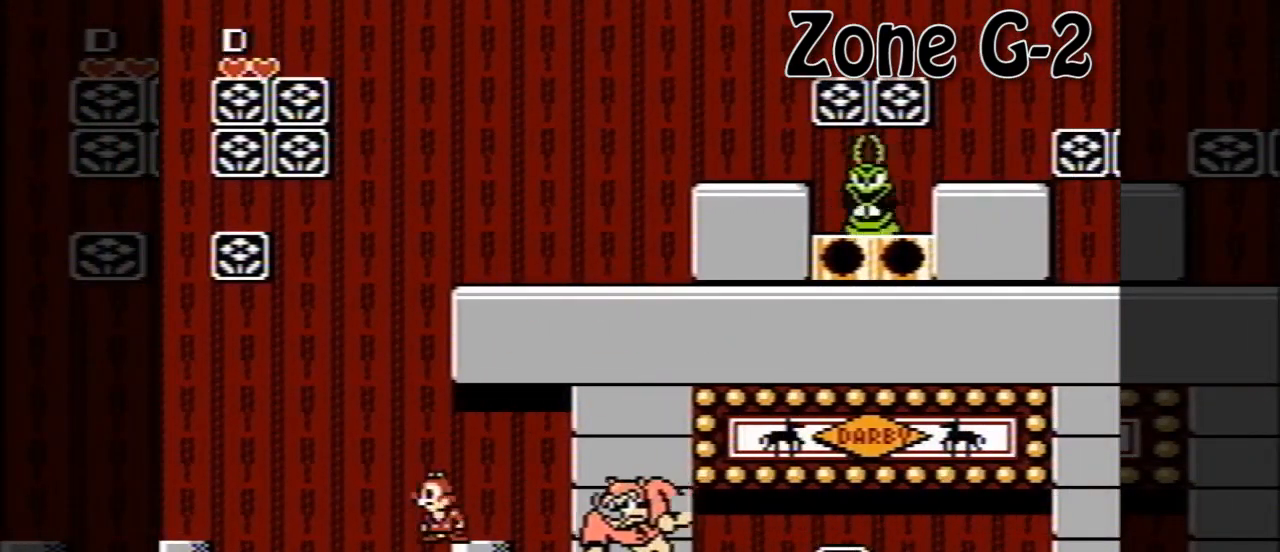
{"buttons": [], "events": []}
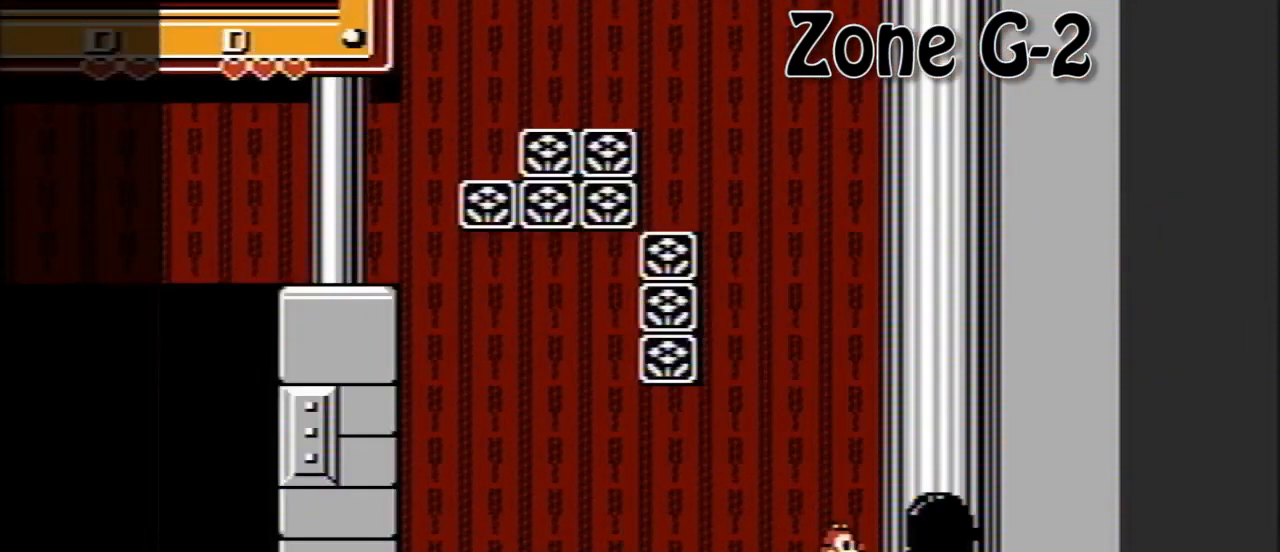
{"buttons": ["DPAD_RIGHT"], "events": [[240, "DPAD_RIGHT", "down"]]}
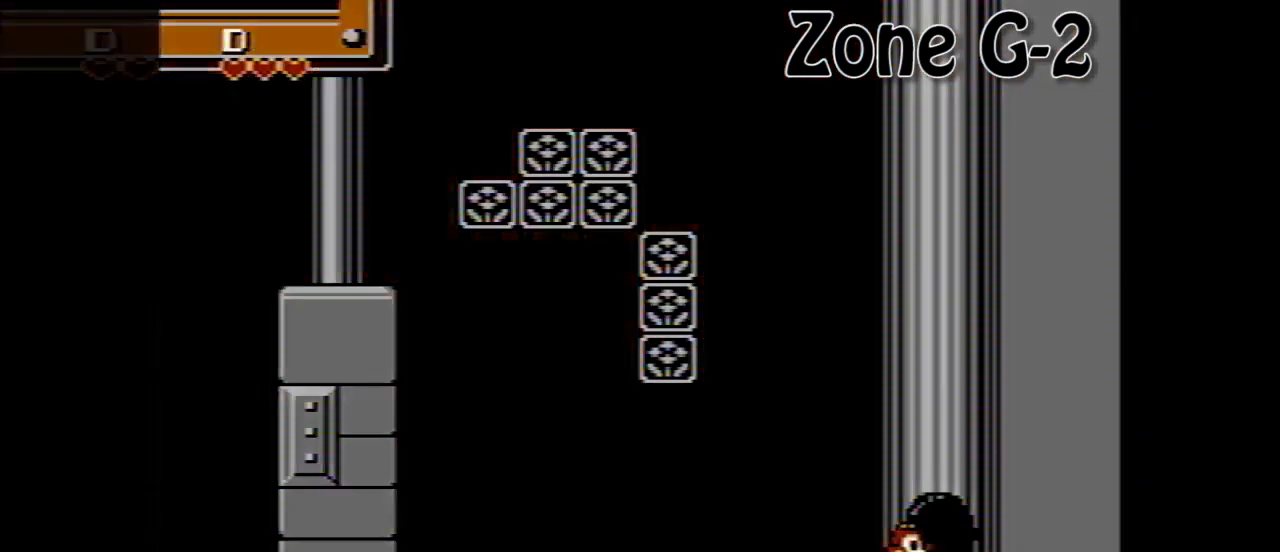
{"buttons": ["DPAD_RIGHT"], "events": []}
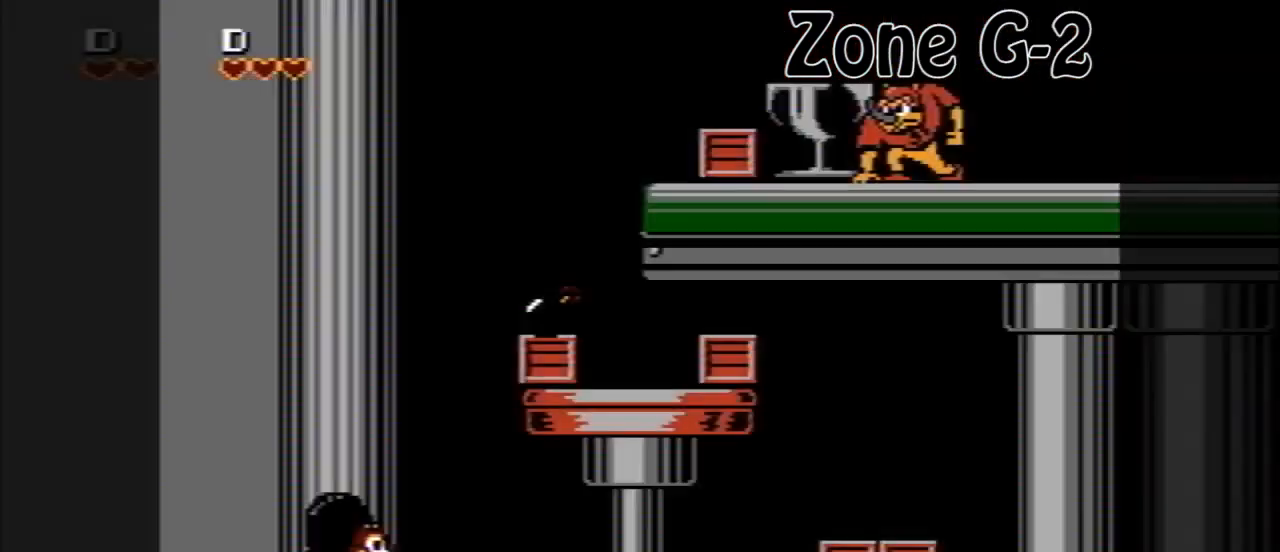
{"buttons": ["DPAD_RIGHT"], "events": []}
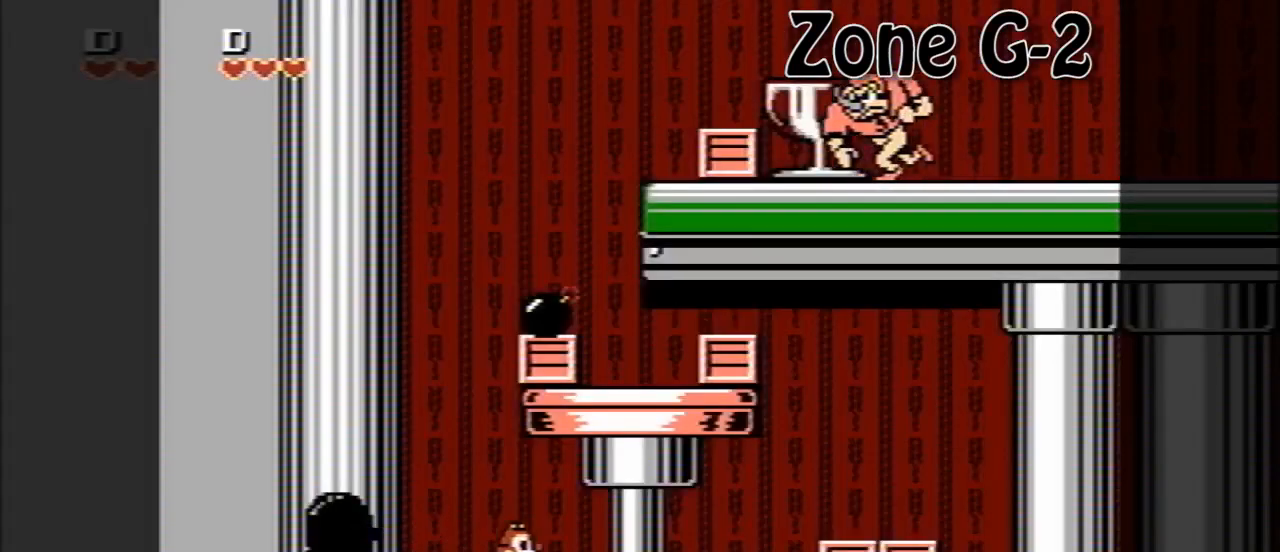
{"buttons": ["DPAD_RIGHT"], "events": []}
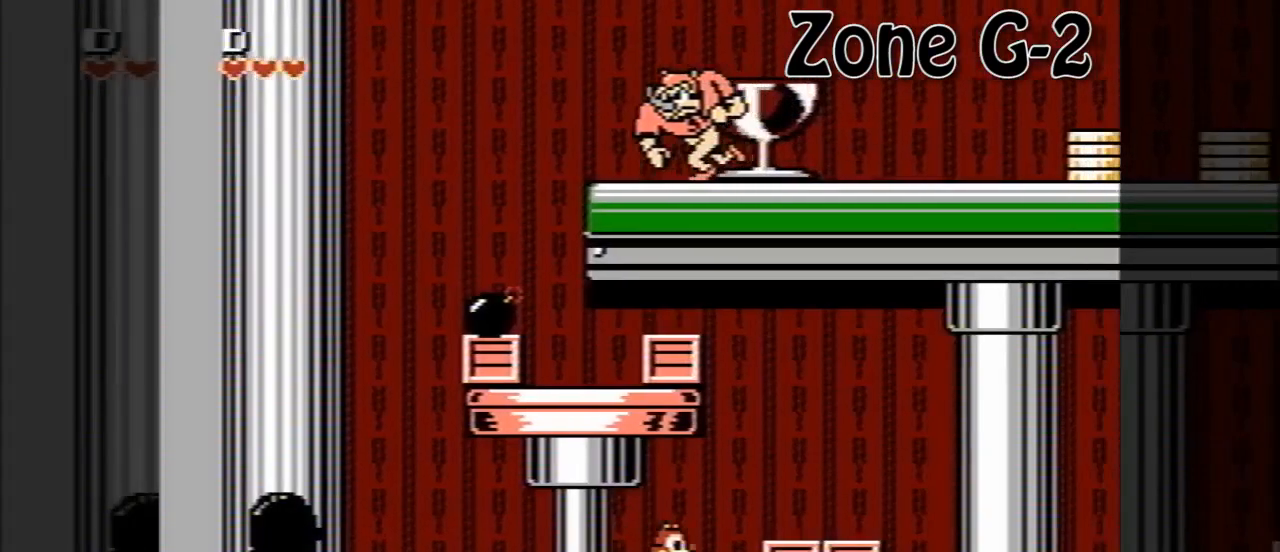
{"buttons": ["DPAD_RIGHT"], "events": [[160, "A", "down"], [400, "A", "up"]]}
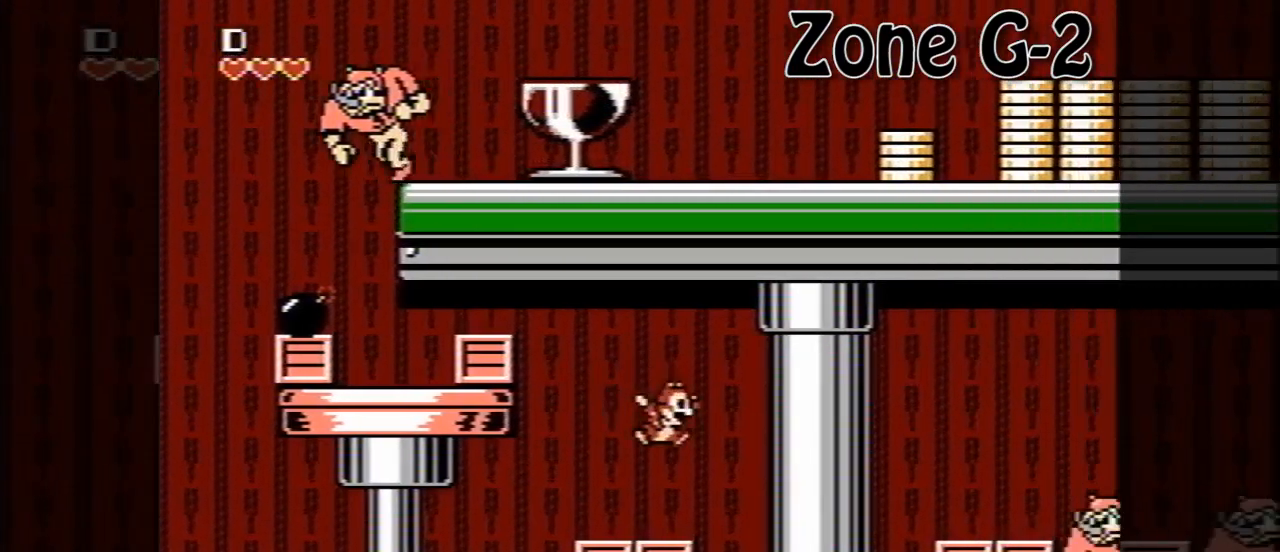
{"buttons": ["A", "DPAD_RIGHT"], "events": [[440, "A", "down"]]}
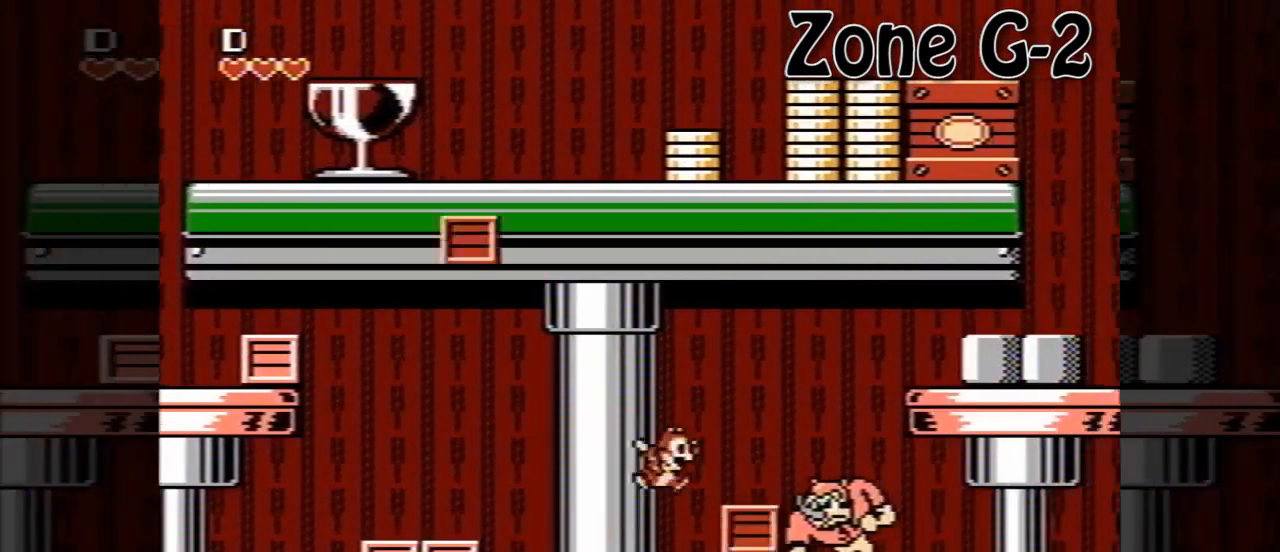
{"buttons": ["DPAD_RIGHT"], "events": [[440, "A", "up"]]}
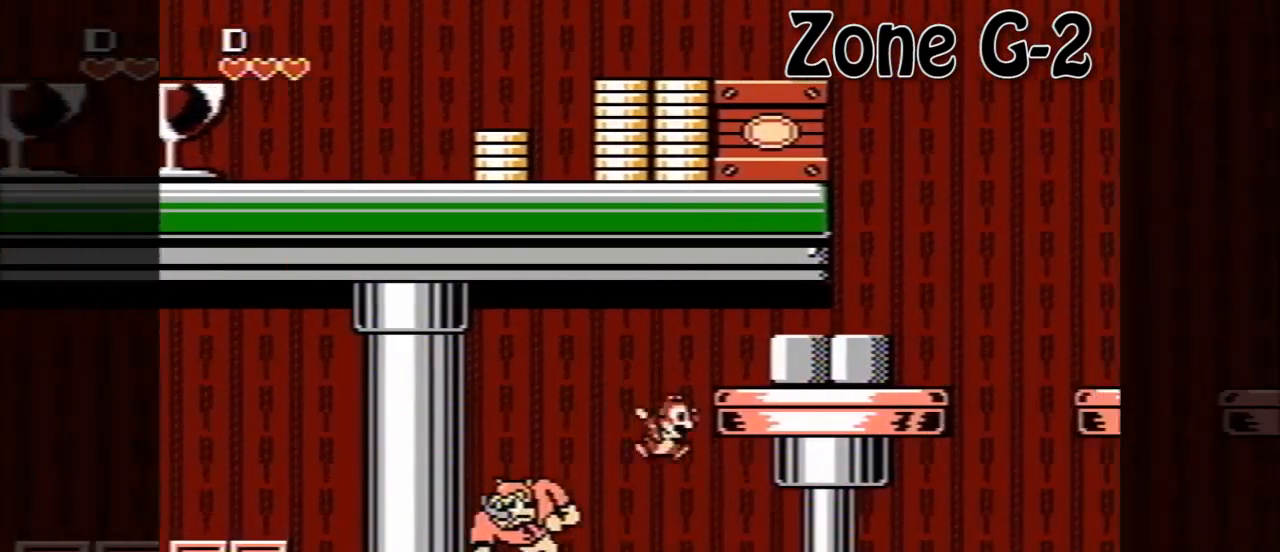
{"buttons": ["DPAD_RIGHT"], "events": []}
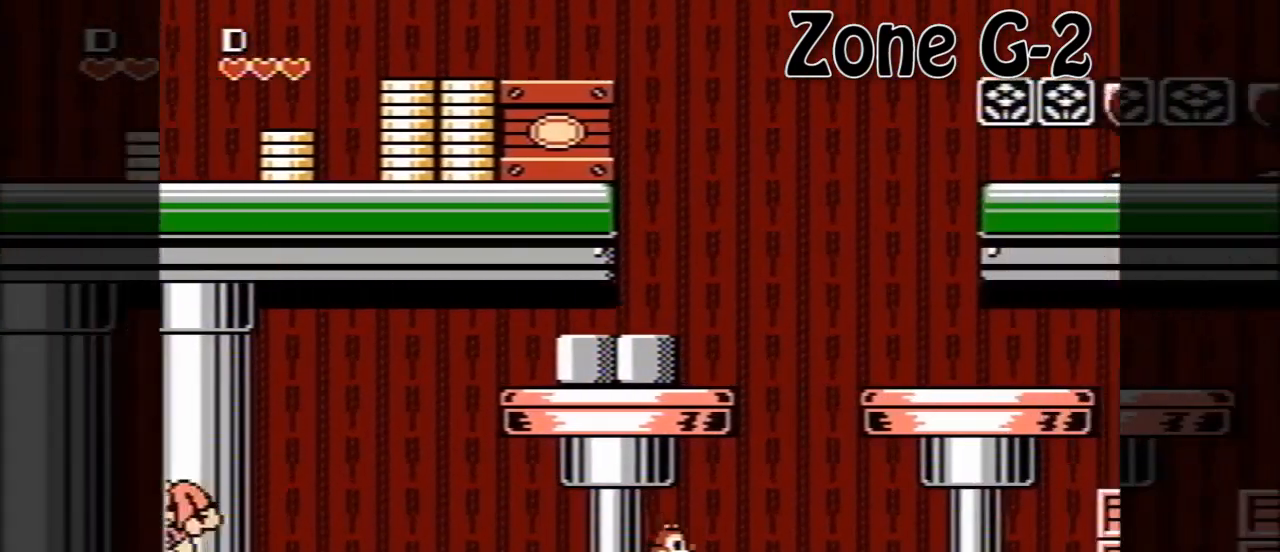
{"buttons": ["DPAD_RIGHT"], "events": []}
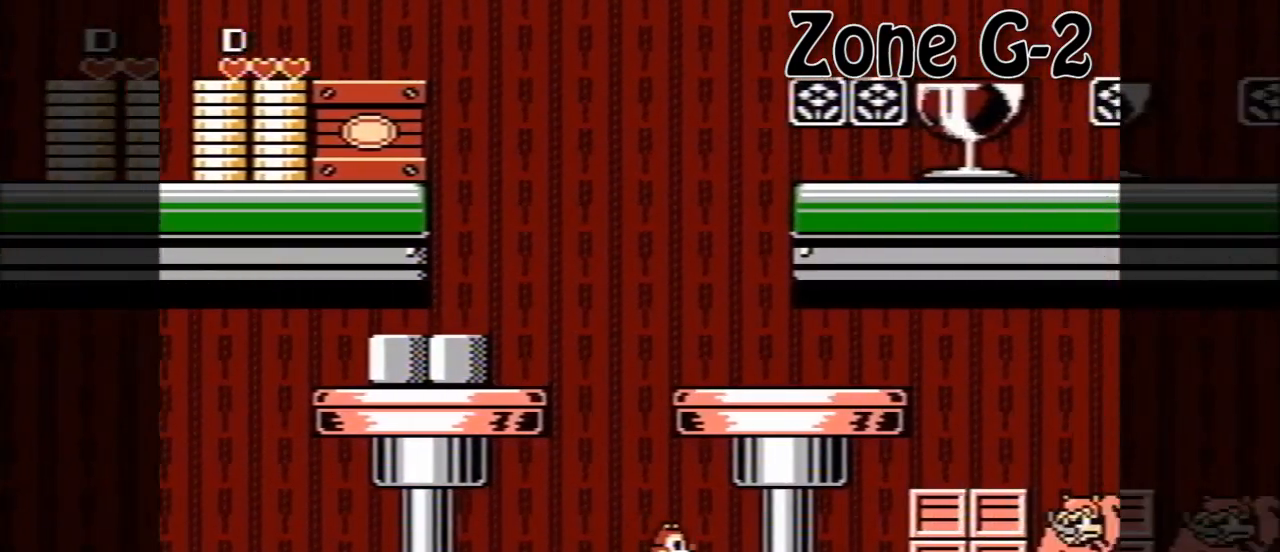
{"buttons": ["A", "DPAD_RIGHT"], "events": [[400, "A", "down"]]}
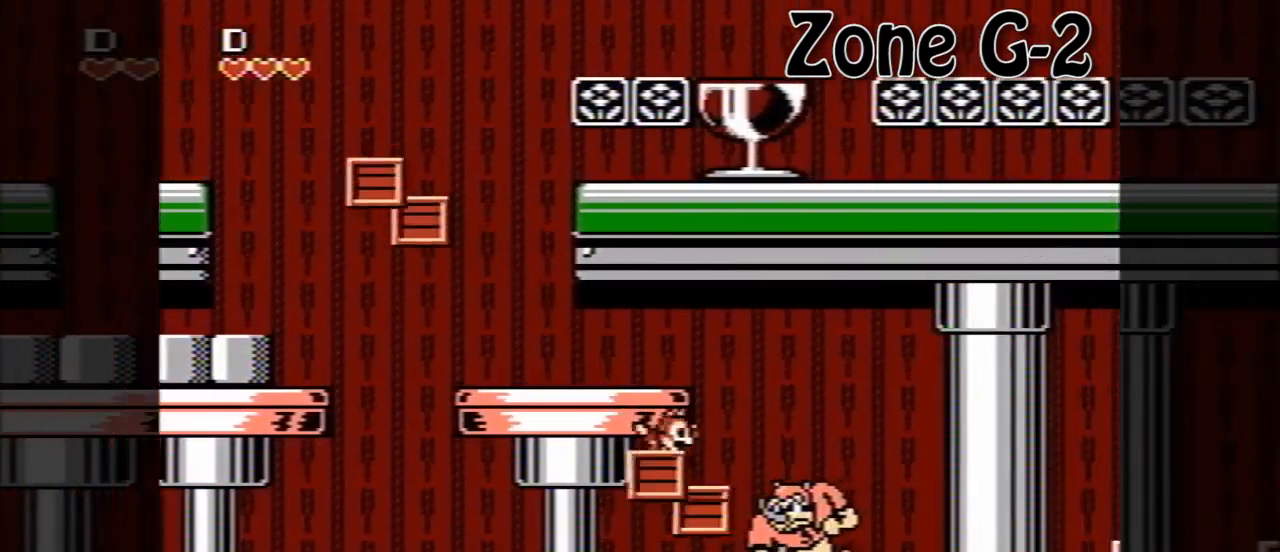
{"buttons": ["DPAD_RIGHT"], "events": [[360, "A", "up"]]}
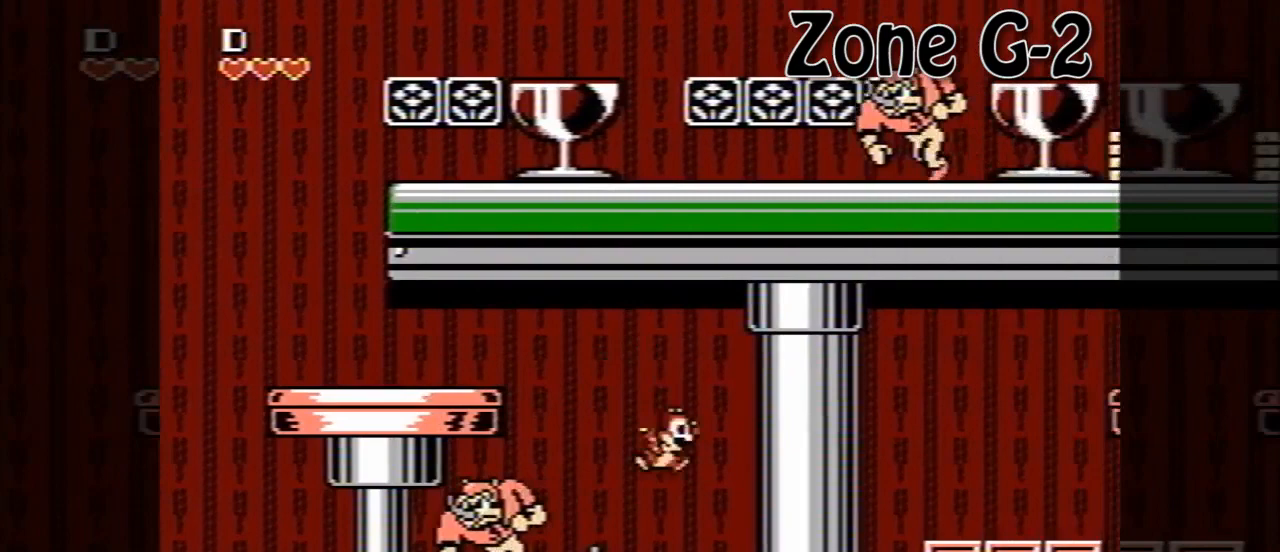
{"buttons": ["A", "DPAD_RIGHT"], "events": [[360, "A", "down"]]}
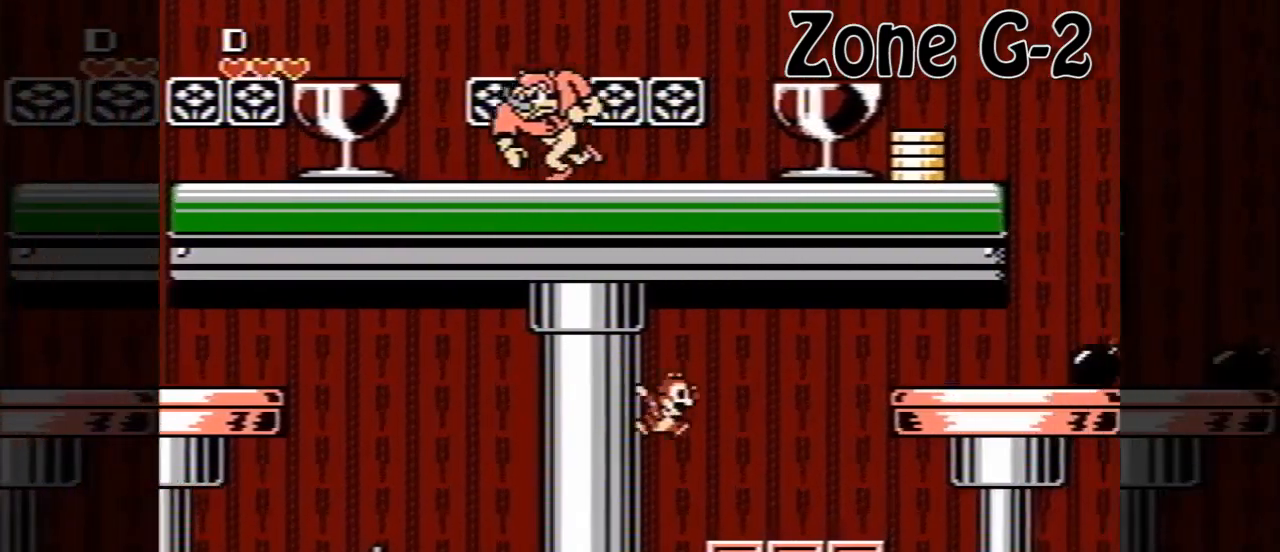
{"buttons": ["DPAD_RIGHT"], "events": [[80, "A", "up"]]}
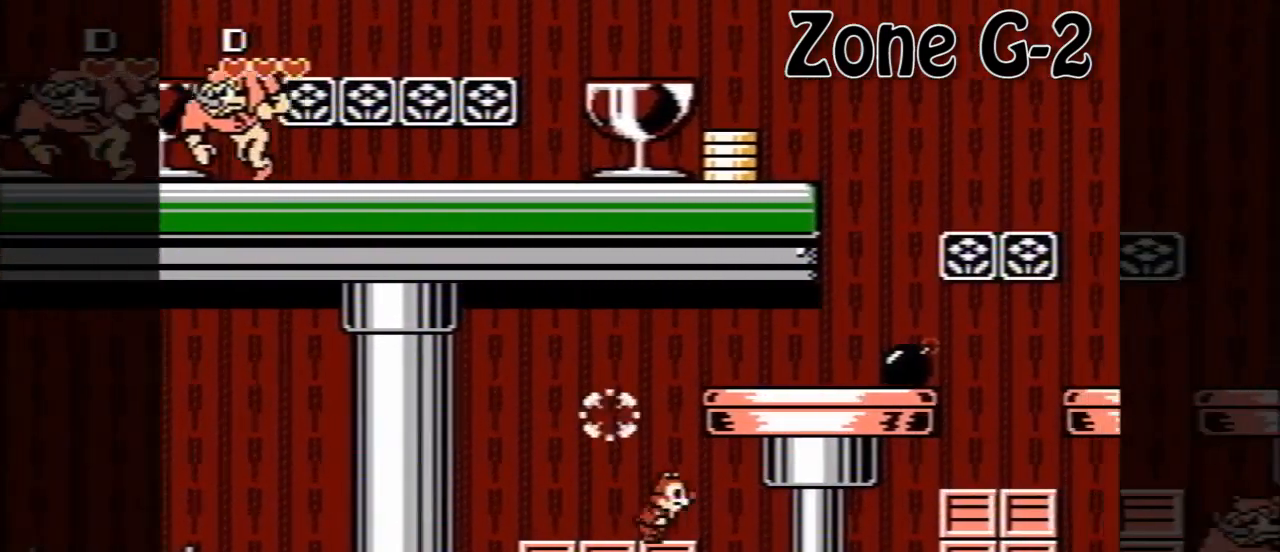
{"buttons": ["A", "DPAD_LEFT"], "events": [[240, "A", "down"], [480, "A", "up"], [480, "DPAD_RIGHT", "up"], [480, "DPAD_UP", "down"], [520, "A", "down"], [520, "DPAD_LEFT", "down"], [520, "DPAD_UP", "up"]]}
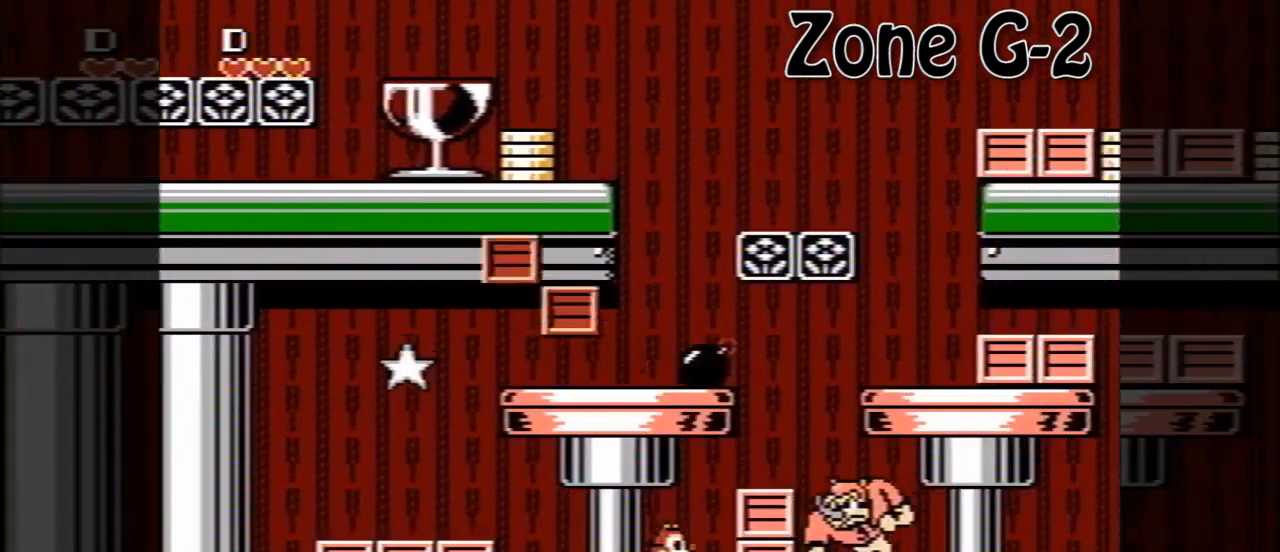
{"buttons": ["A", "DPAD_RIGHT"], "events": [[200, "DPAD_LEFT", "up"], [200, "DPAD_RIGHT", "down"], [280, "A", "up"], [480, "A", "down"]]}